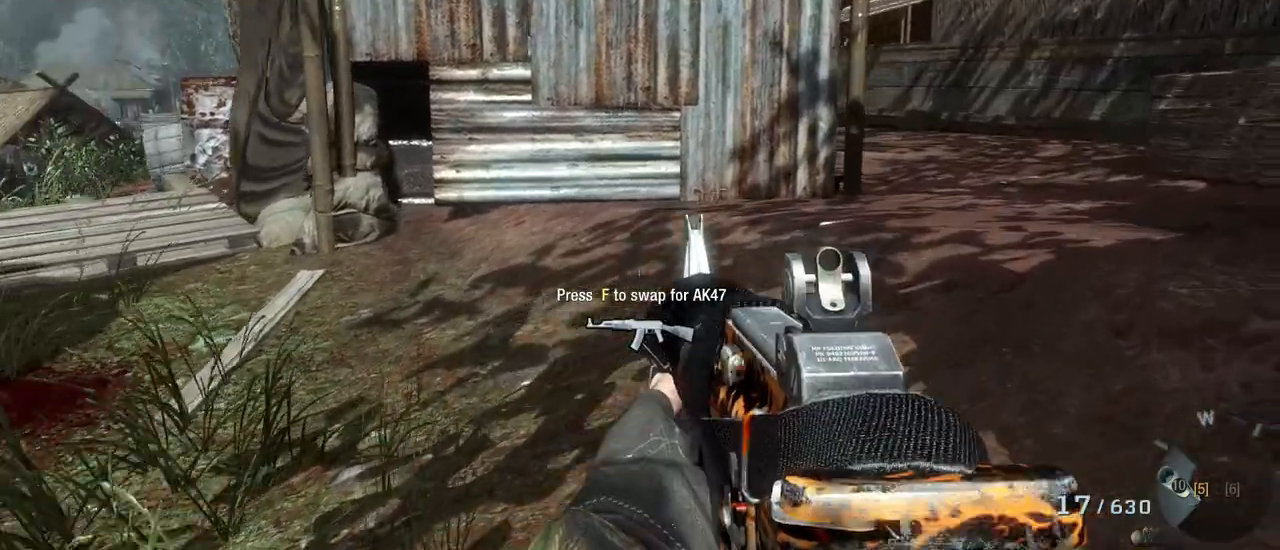
Gameplay with keyboard and mouse; each line is a JSON object with the keys and mouse buttons held at the frame after it. "events" lists presses ("down") and releases ("up") of "1", "2", "3", "4", "5", "a", "alt", "c", "caps_lock", "ctrl", "d", "e", "f", "g", "q", "r", "s", "shift", "space", "t", "tab", "v", "w", "x", "z", "mouse_left", "mouse_wheel" and "mouse_right" between this image and that frame as [ms after this image, input, new state], when the widget could be followed in between. "mouse_left", "mouse_wheel", "mouse_right" = the "left", "wheel", "right" buttons of the "mouse" list. No other keys are recorded. "wheel" means that the mouse wheel is clicked or scrolled. Not read: mouse_move.
{"keys": ["w"], "mouse": [], "events": [[133, "d", "up"]]}
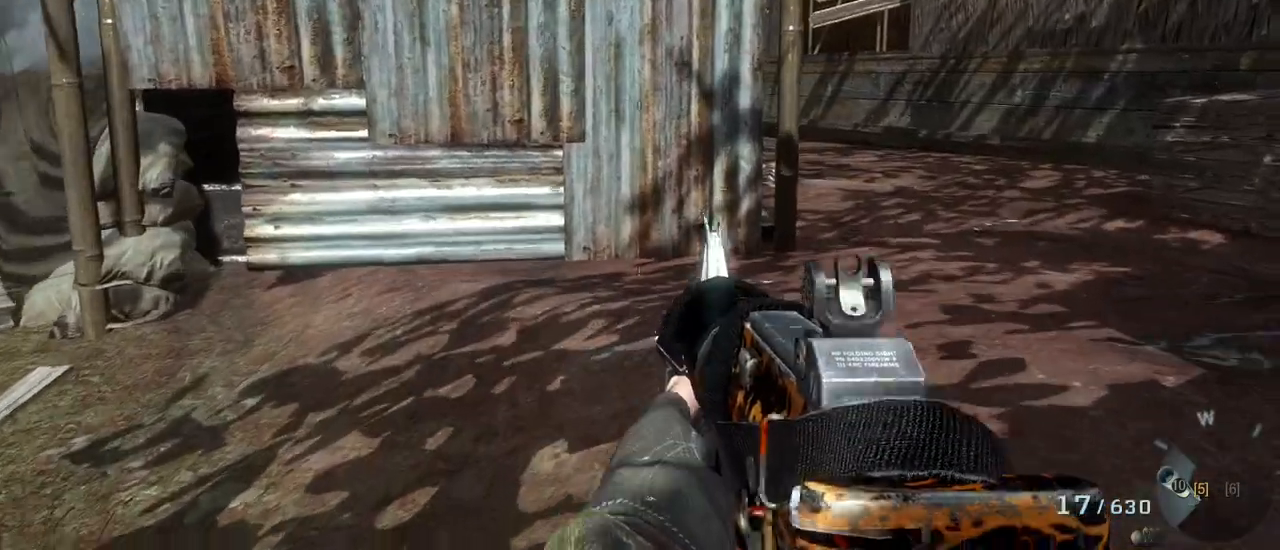
{"keys": ["a", "w"], "mouse": [], "events": [[233, "a", "down"]]}
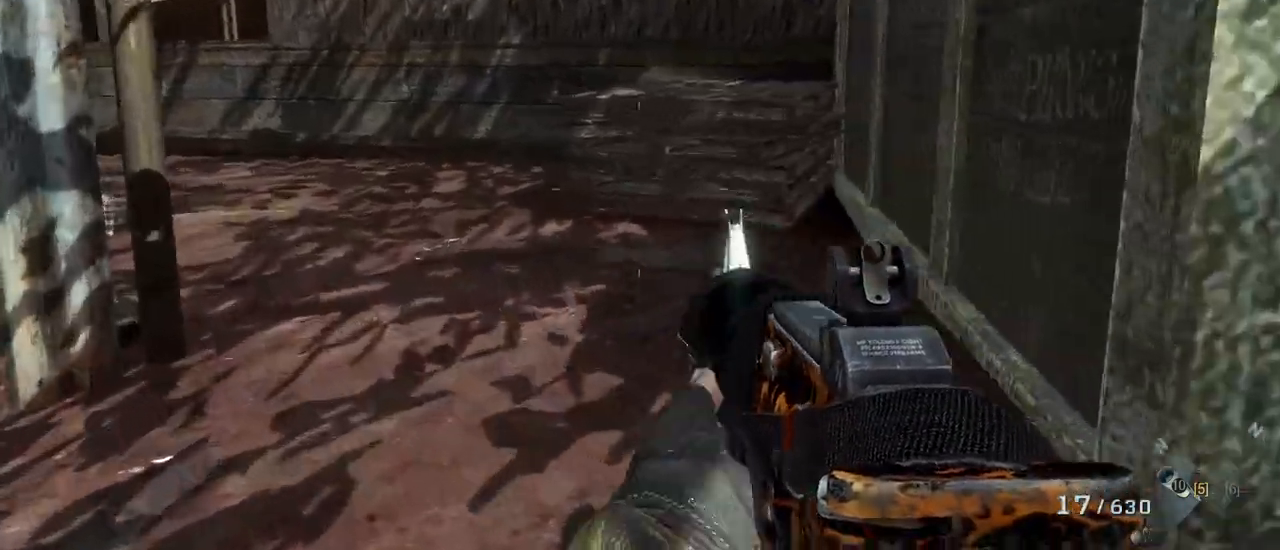
{"keys": ["d", "w"], "mouse": [], "events": [[167, "a", "up"], [250, "d", "down"]]}
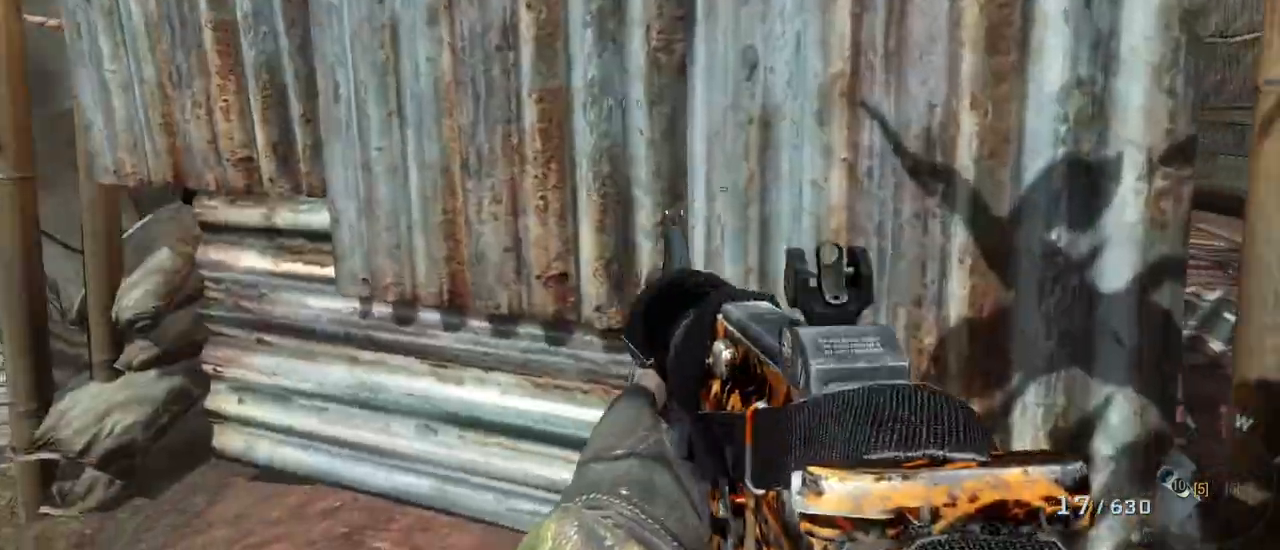
{"keys": ["d", "s"], "mouse": [], "events": [[33, "w", "up"], [417, "s", "down"]]}
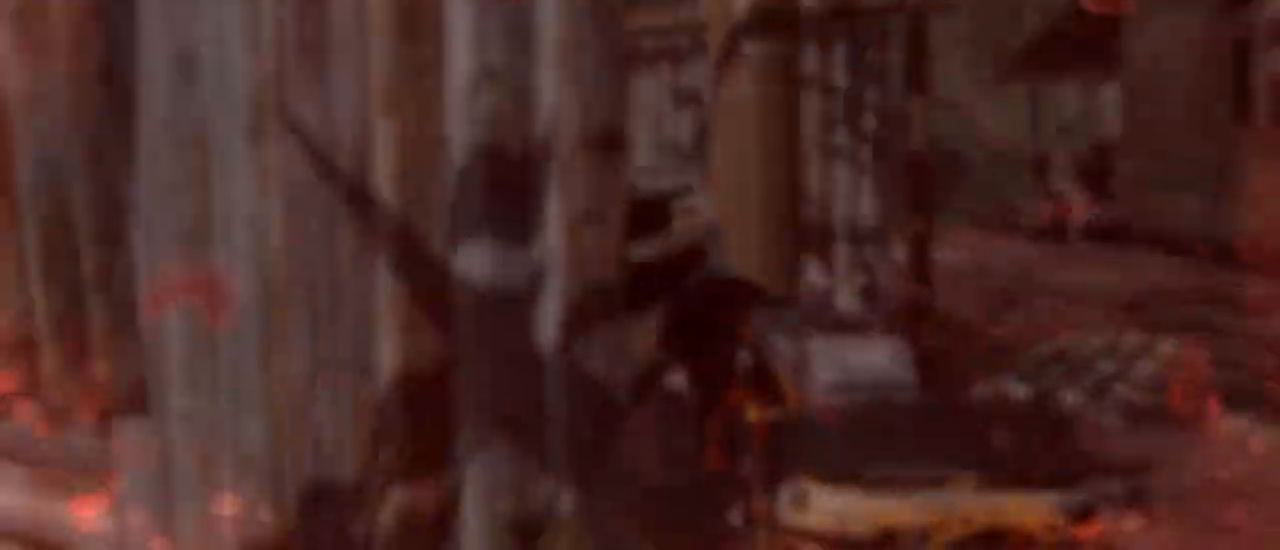
{"keys": ["a"], "mouse": [], "events": [[100, "s", "up"], [250, "a", "down"], [250, "d", "up"], [383, "s", "down"], [483, "s", "up"]]}
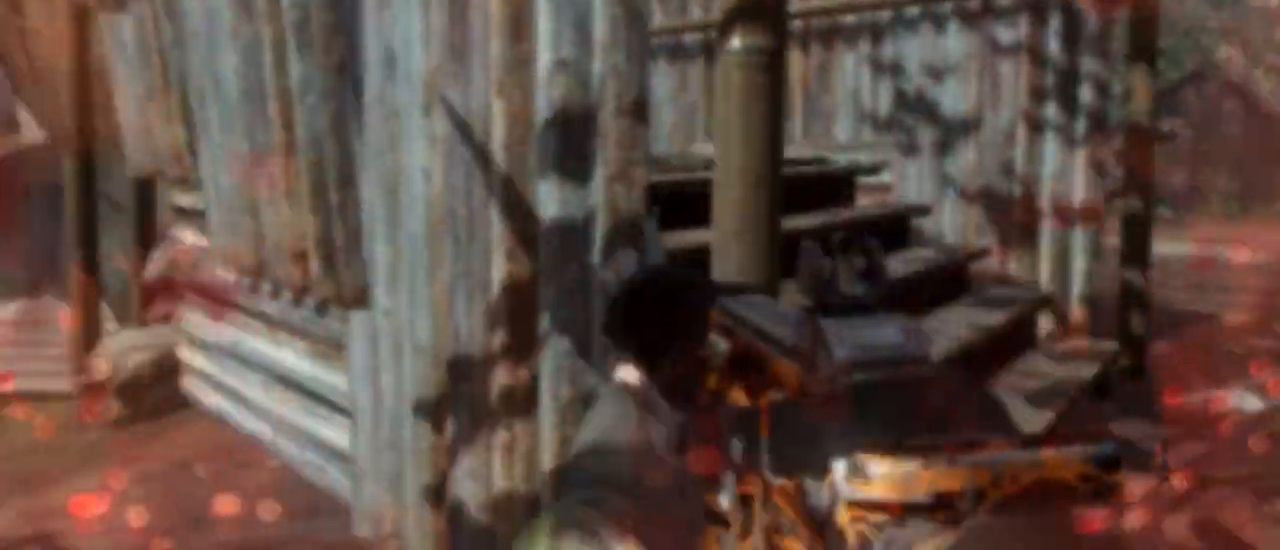
{"keys": ["w"], "mouse": [], "events": [[167, "w", "down"], [300, "a", "up"]]}
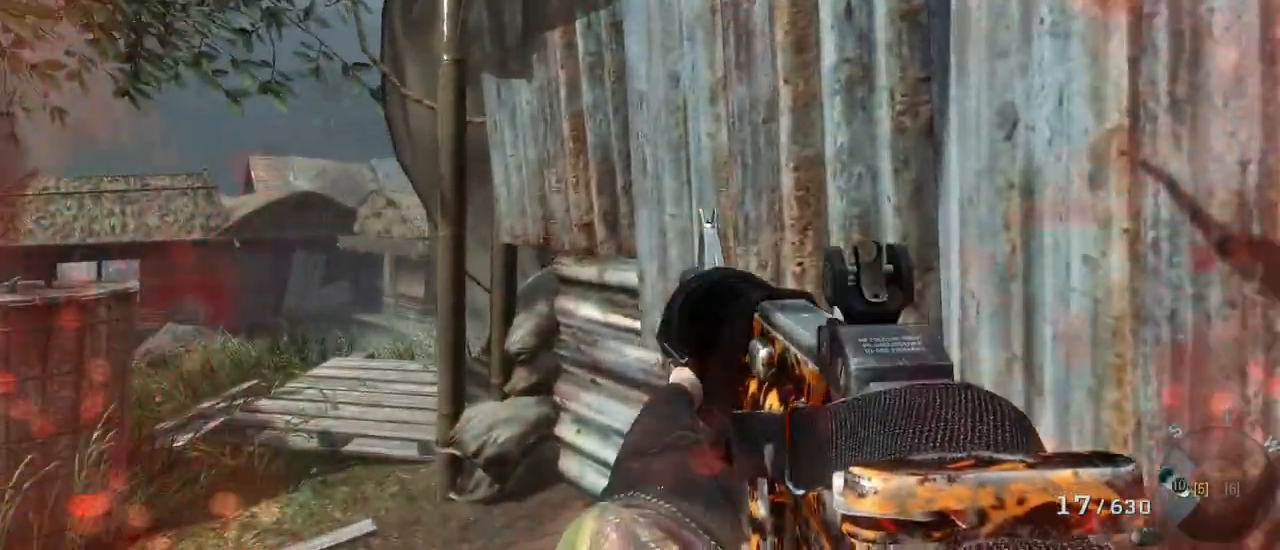
{"keys": ["a", "w"], "mouse": [], "events": [[83, "a", "down"]]}
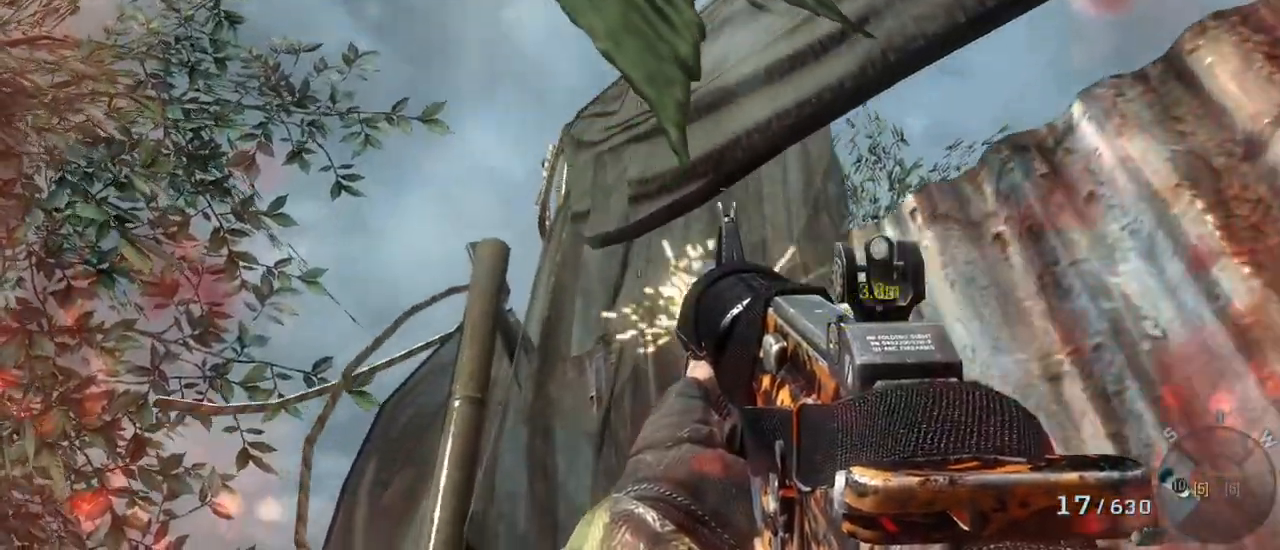
{"keys": ["w"], "mouse": [], "events": [[150, "a", "up"], [233, "d", "down"], [467, "d", "up"]]}
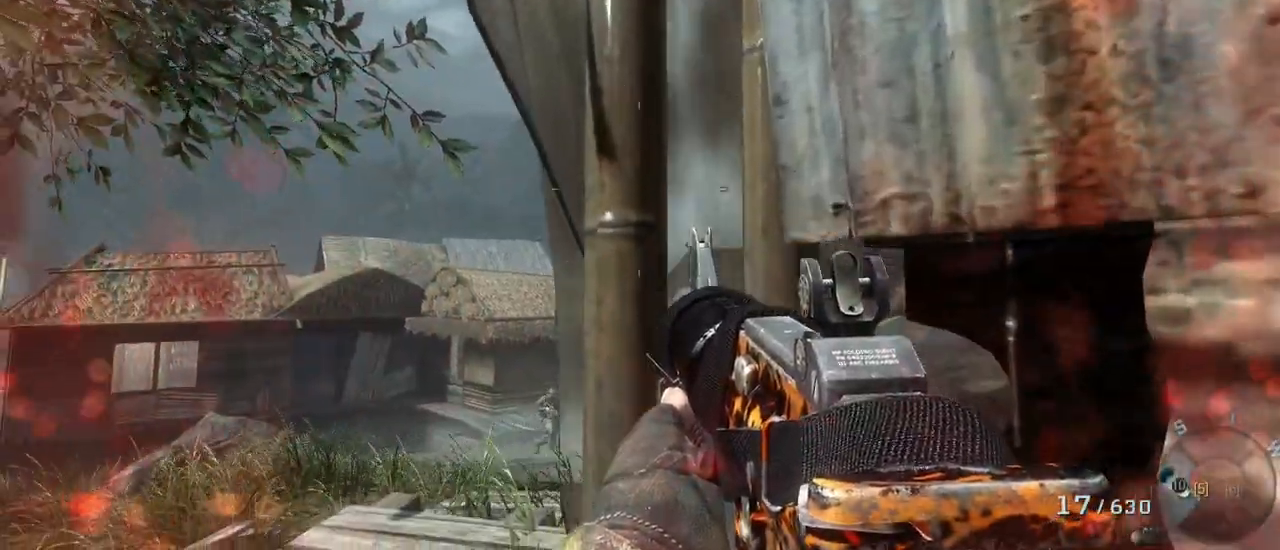
{"keys": [], "mouse": [], "events": [[17, "w", "up"]]}
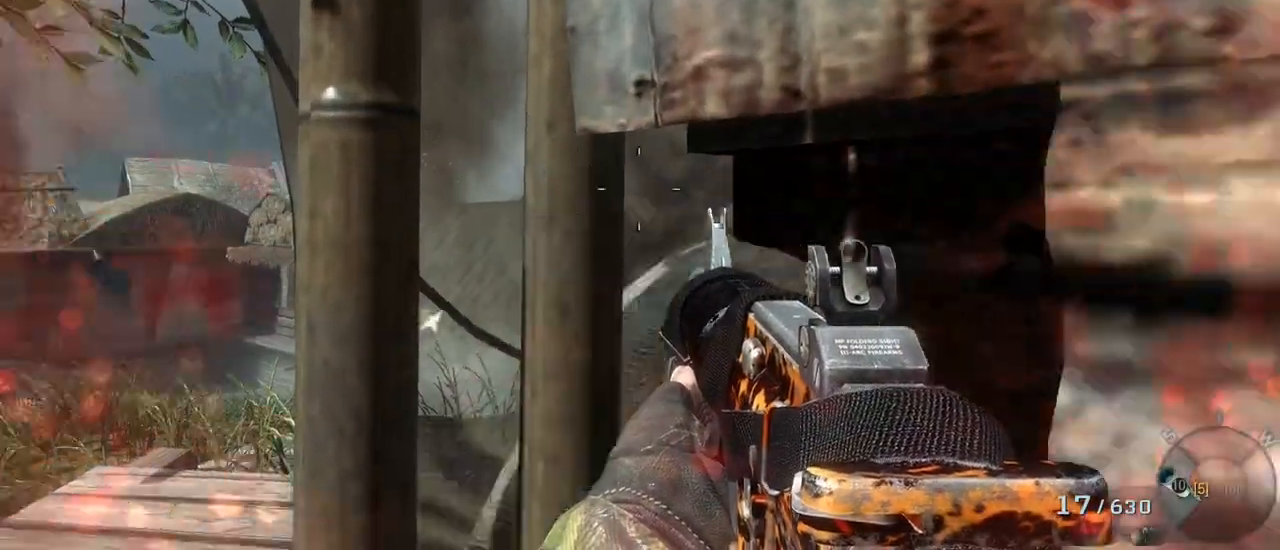
{"keys": ["d"], "mouse": [], "events": [[467, "d", "down"]]}
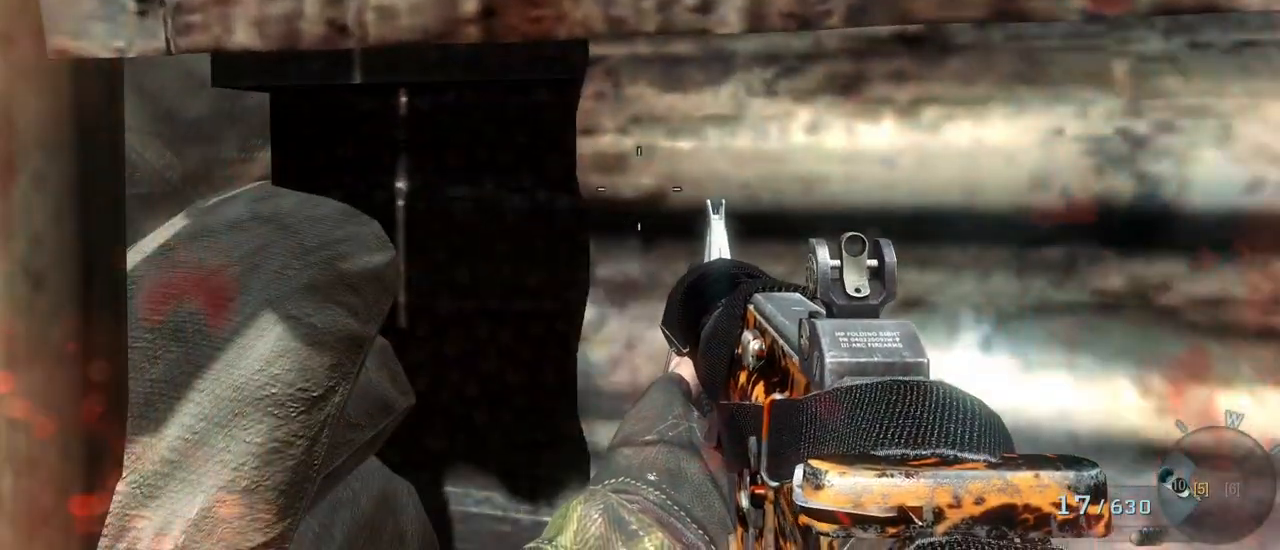
{"keys": [], "mouse": [], "events": [[150, "d", "up"]]}
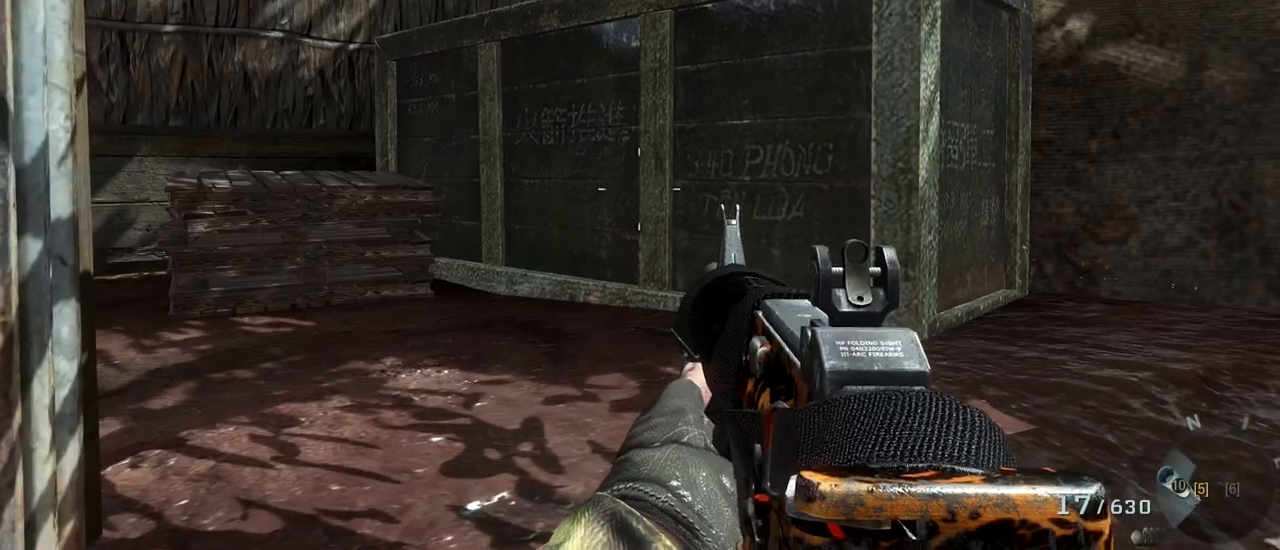
{"keys": [], "mouse": [], "events": []}
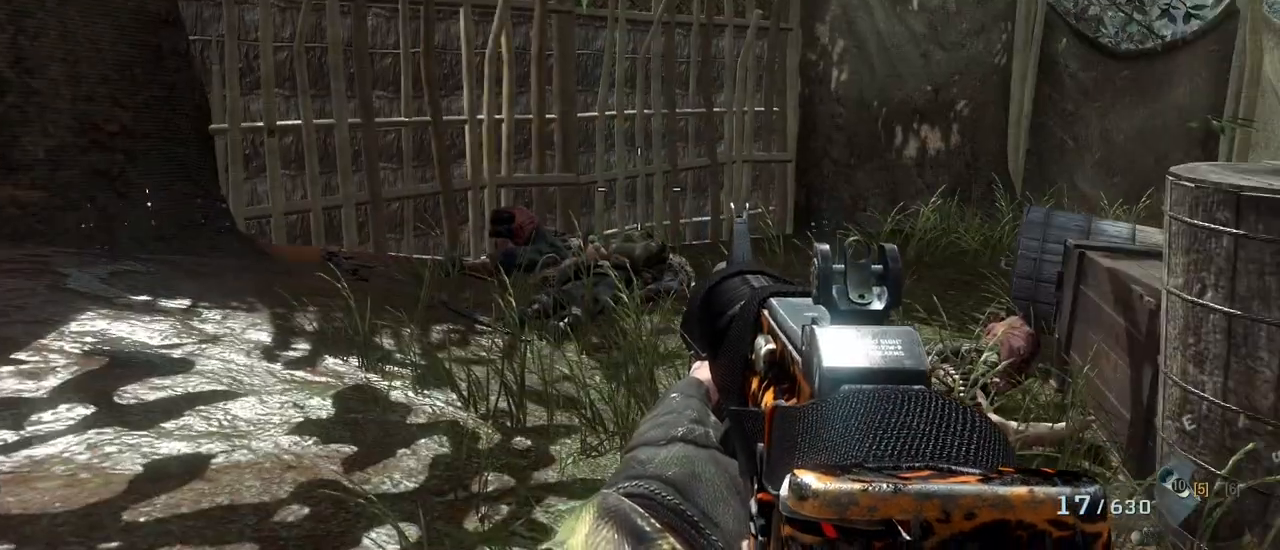
{"keys": [], "mouse": [], "events": []}
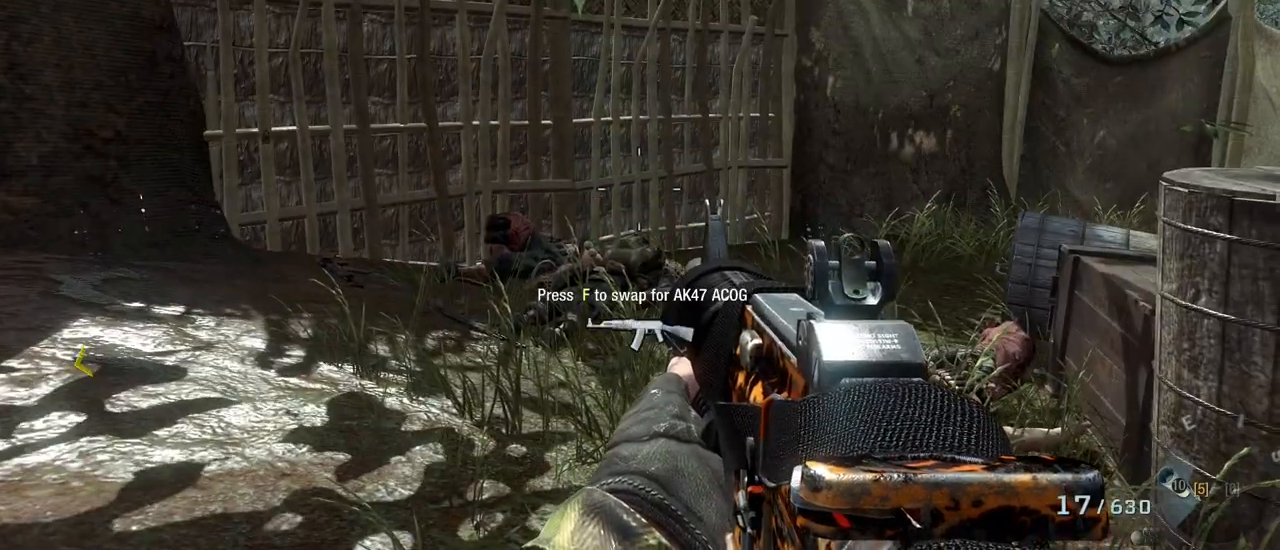
{"keys": [], "mouse": [], "events": []}
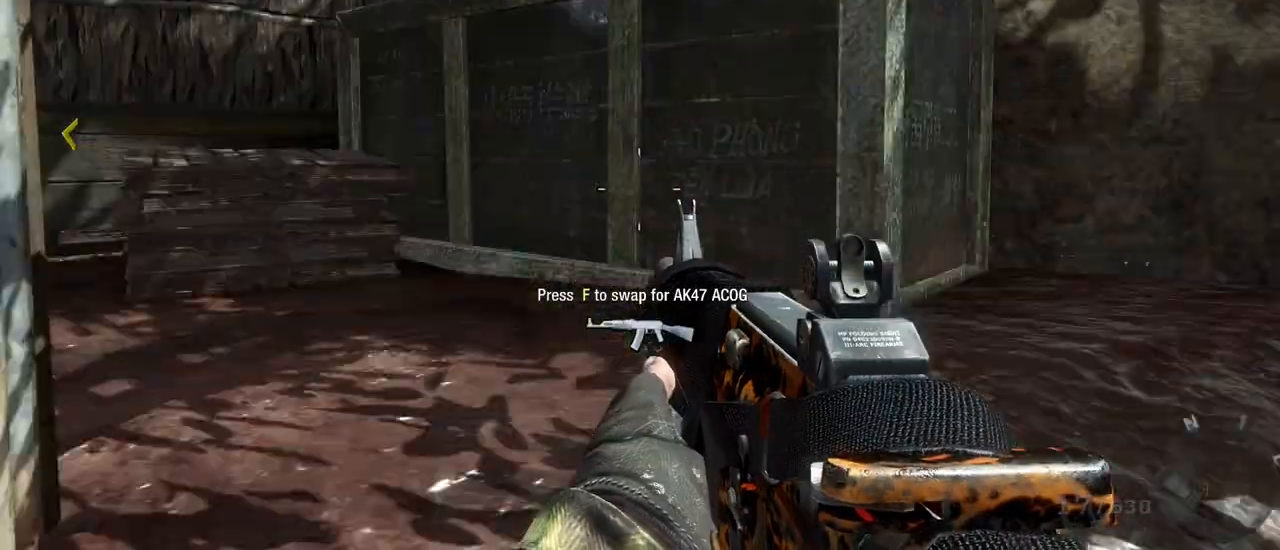
{"keys": [], "mouse": [], "events": []}
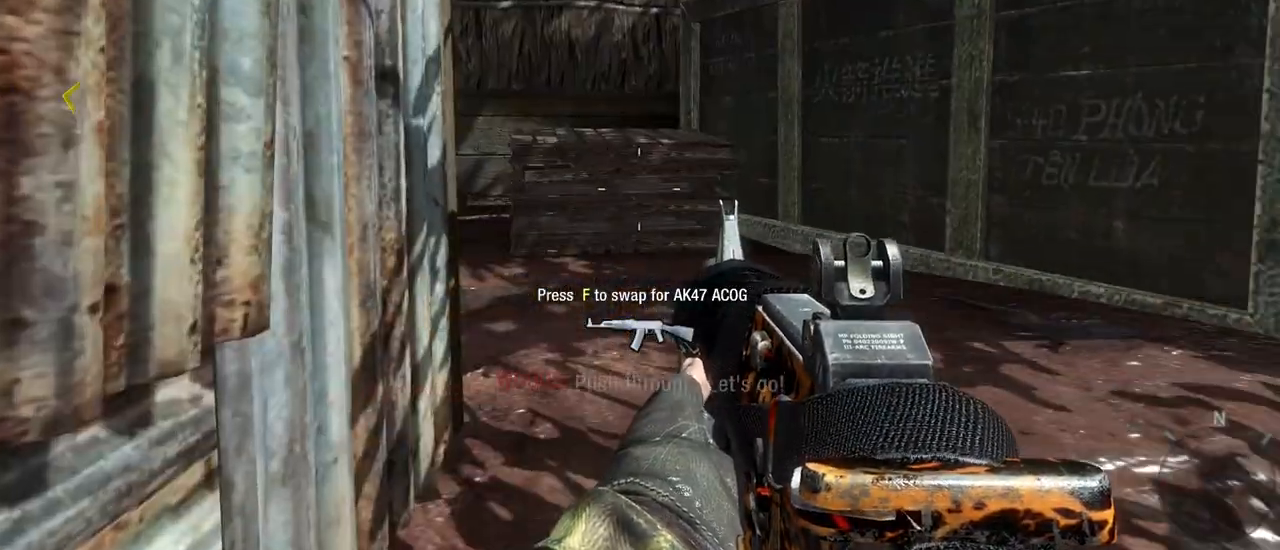
{"keys": [], "mouse": [], "events": [[233, "d", "down"], [317, "d", "up"]]}
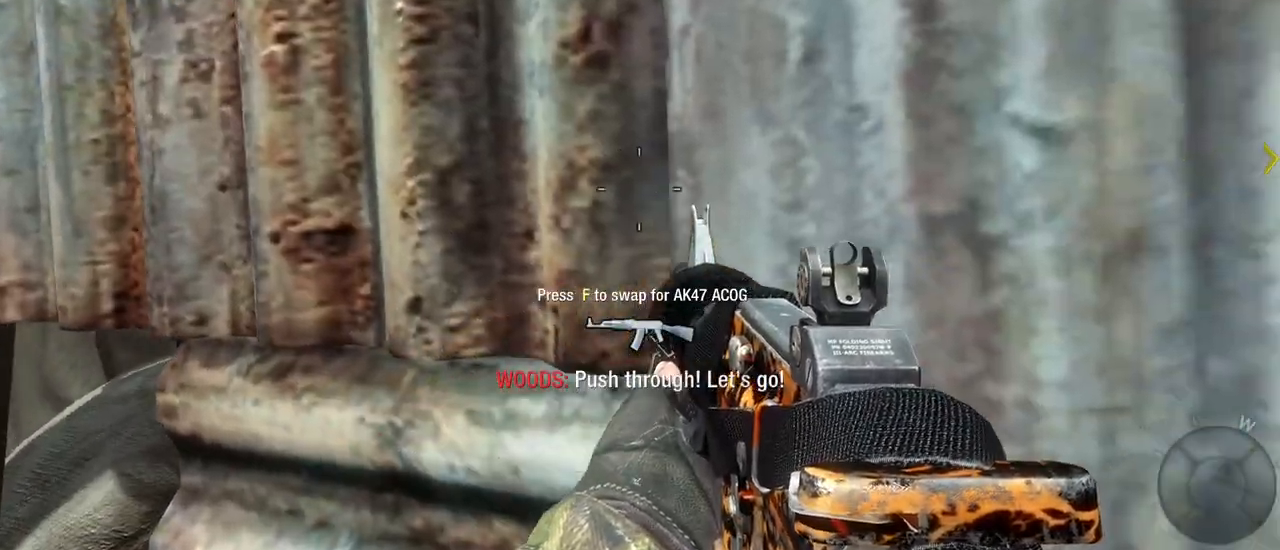
{"keys": ["w"], "mouse": [], "events": [[433, "w", "down"]]}
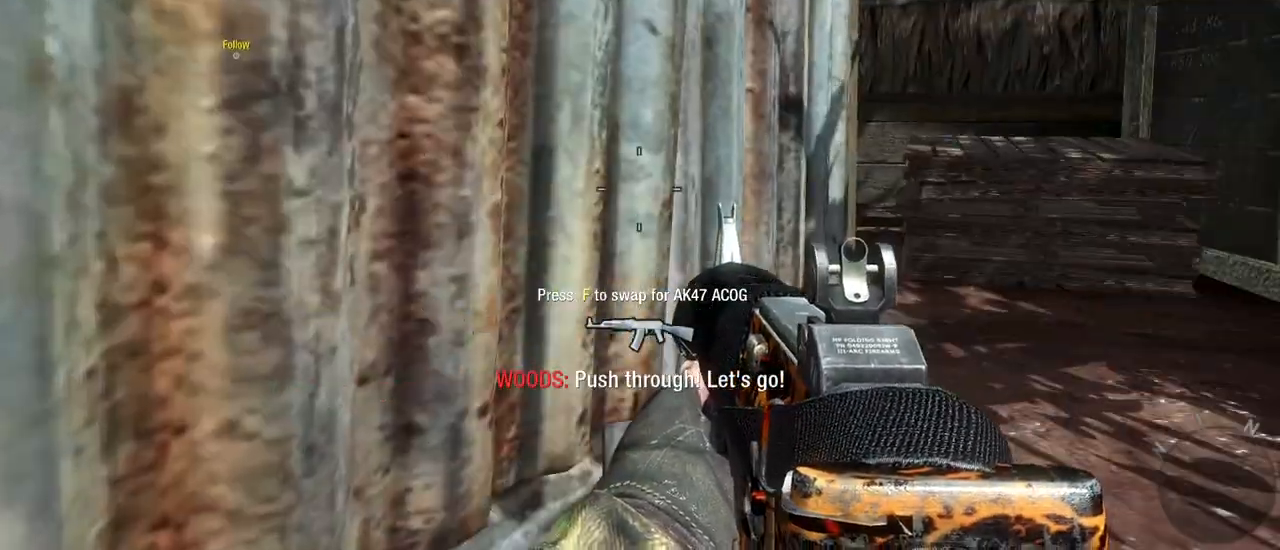
{"keys": ["d", "w"], "mouse": [], "events": [[17, "d", "down"]]}
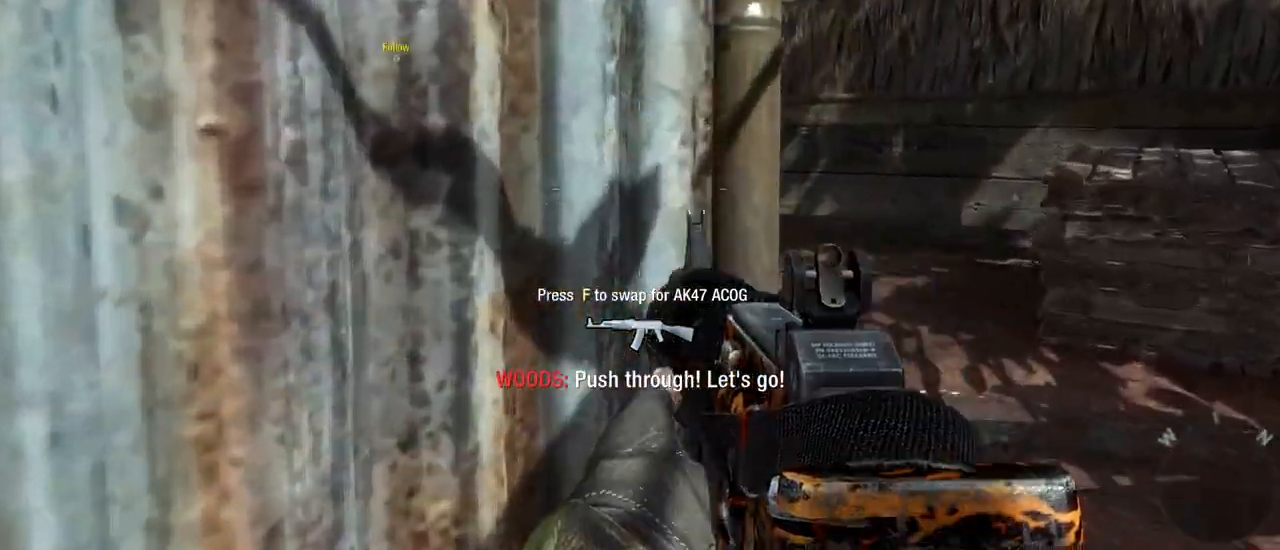
{"keys": [], "mouse": [], "events": [[317, "w", "up"], [367, "d", "up"]]}
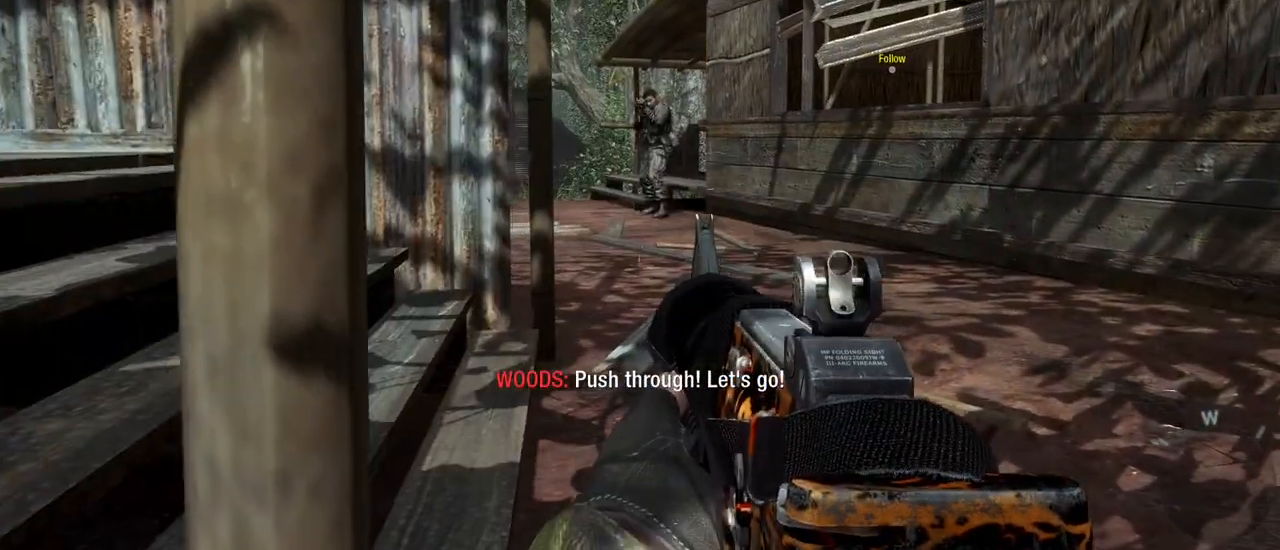
{"keys": [], "mouse": [], "events": [[333, "mouse_right", "down"], [433, "mouse_right", "up"]]}
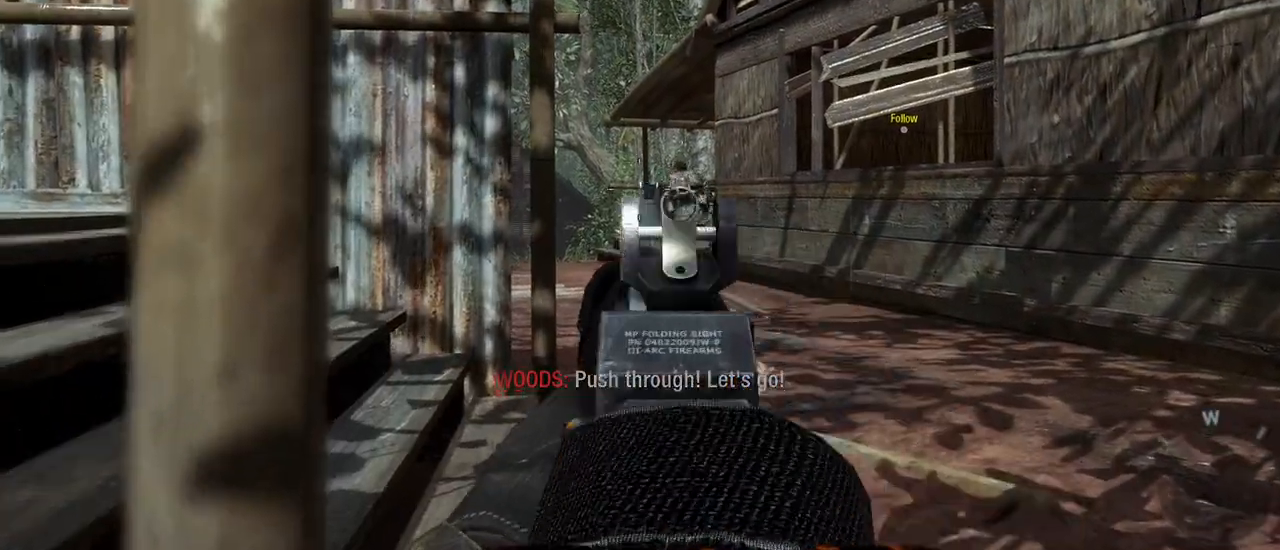
{"keys": ["d"], "mouse": [], "events": [[400, "d", "down"], [400, "mouse_right", "down"], [500, "mouse_right", "up"]]}
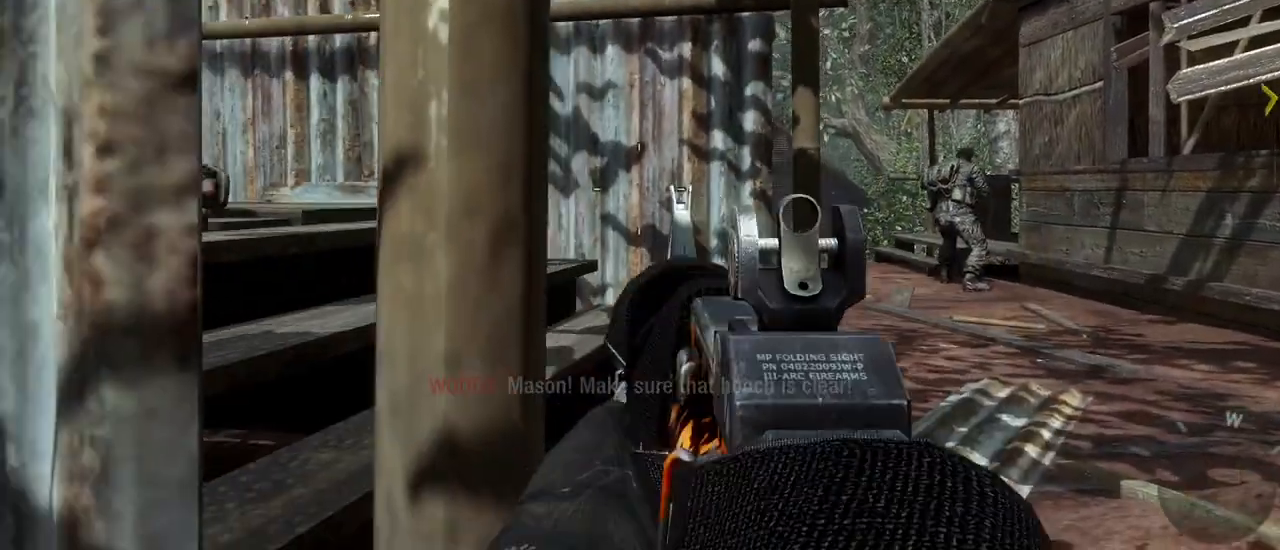
{"keys": [], "mouse": [], "events": [[417, "d", "up"]]}
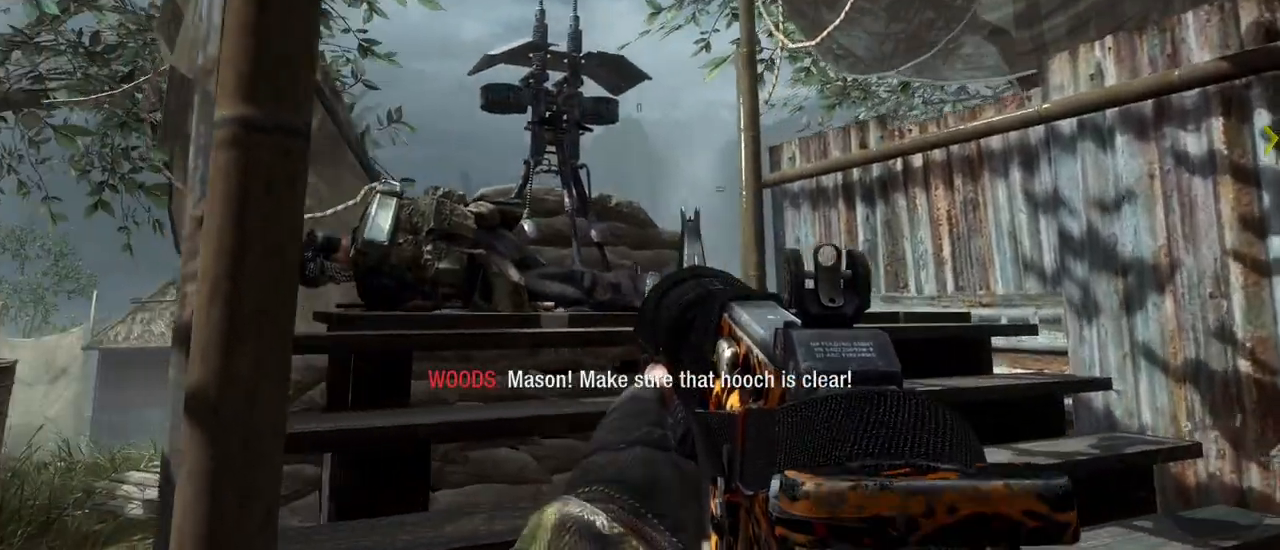
{"keys": ["d", "w"], "mouse": [], "events": [[383, "d", "down"], [483, "w", "down"]]}
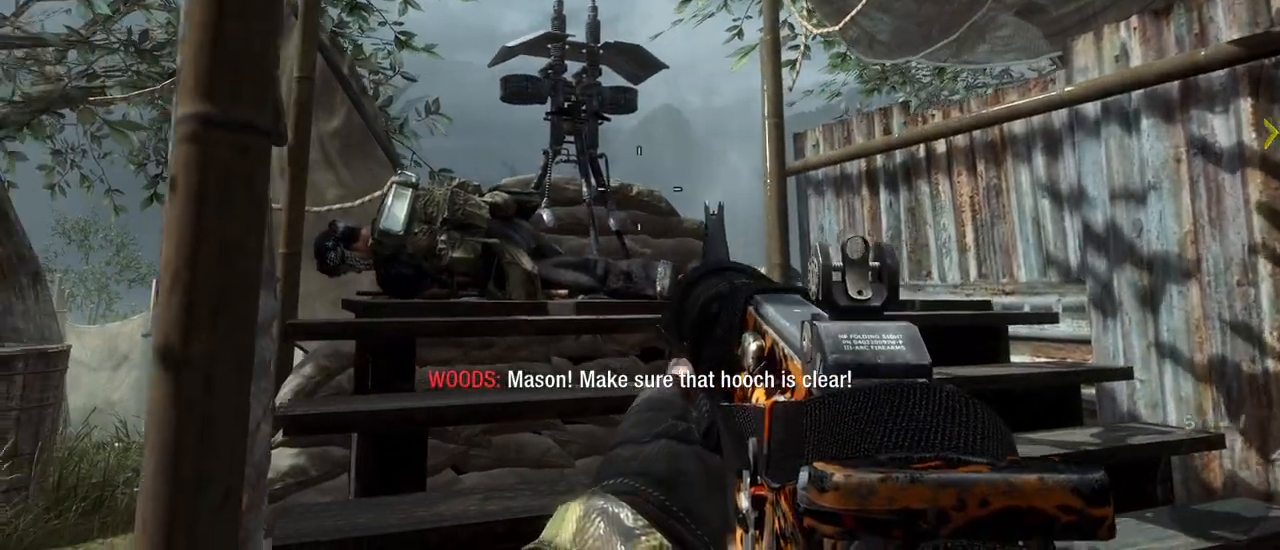
{"keys": ["w"], "mouse": [], "events": [[167, "d", "up"]]}
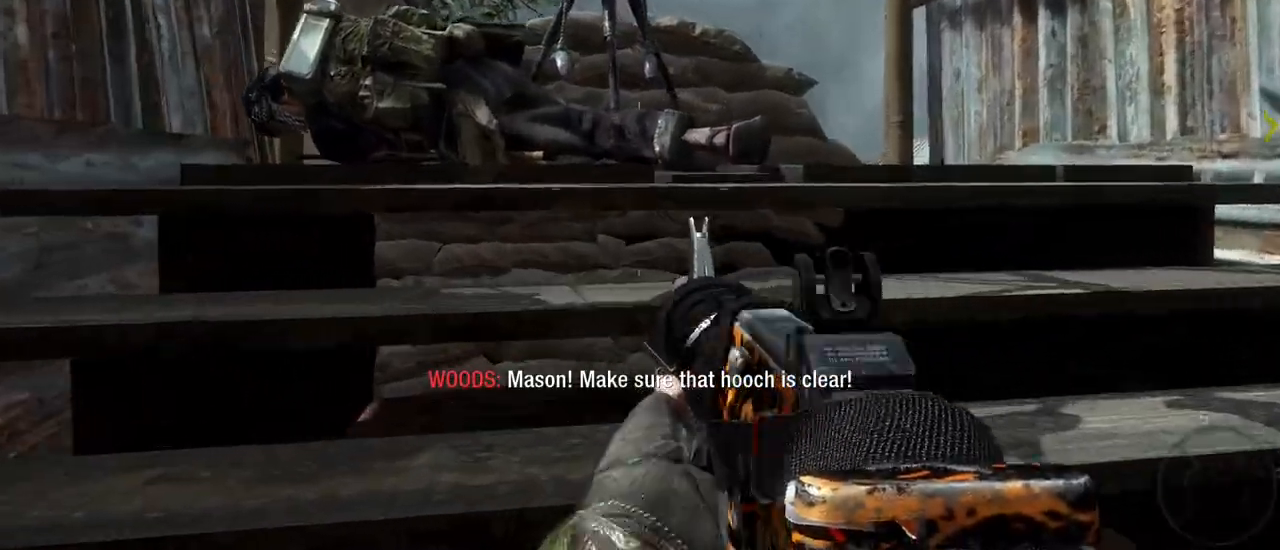
{"keys": ["w"], "mouse": [], "events": []}
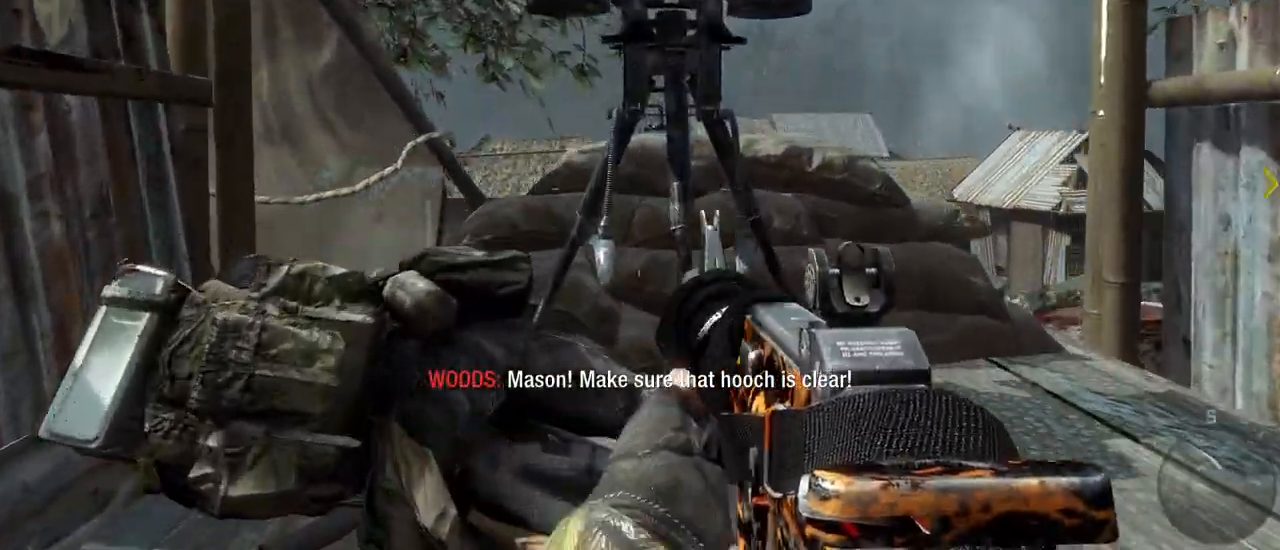
{"keys": [], "mouse": [], "events": [[383, "w", "up"]]}
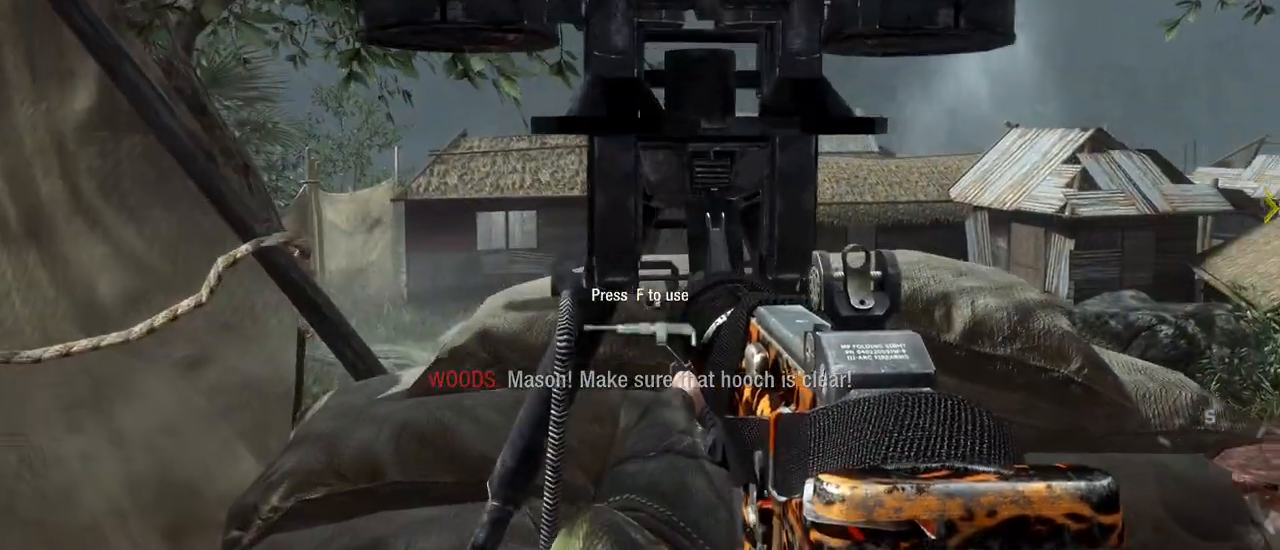
{"keys": [], "mouse": [], "events": [[217, "mouse_right", "down"], [300, "mouse_right", "up"]]}
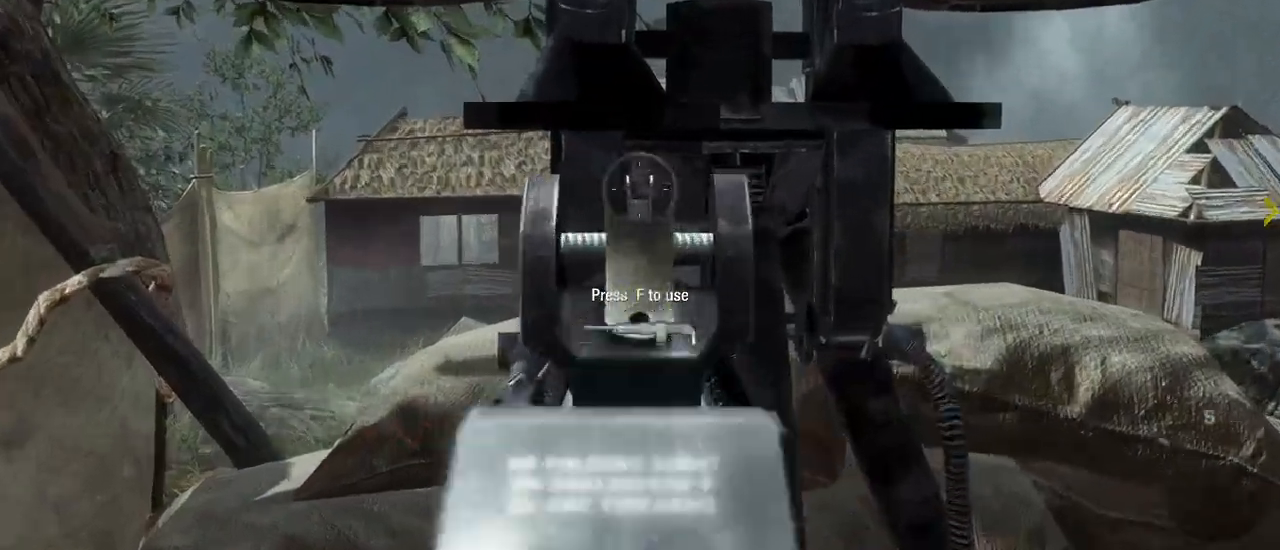
{"keys": [], "mouse": [], "events": [[133, "w", "down"], [283, "mouse_right", "down"], [367, "d", "down"], [417, "mouse_right", "up"], [417, "w", "up"], [500, "d", "up"]]}
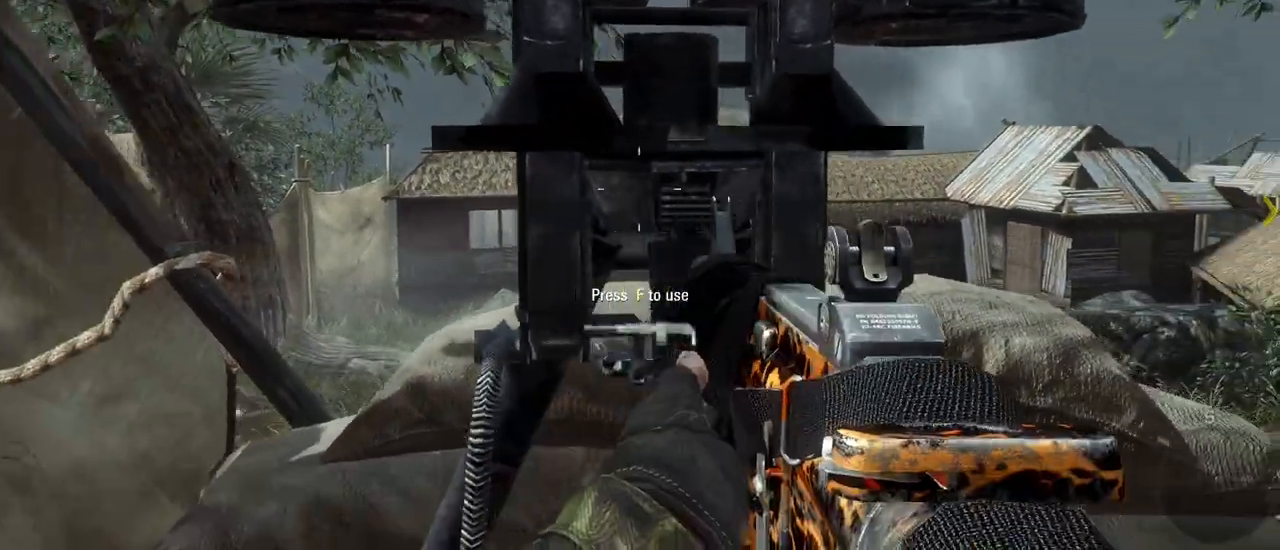
{"keys": ["d"], "mouse": [], "events": [[433, "d", "down"]]}